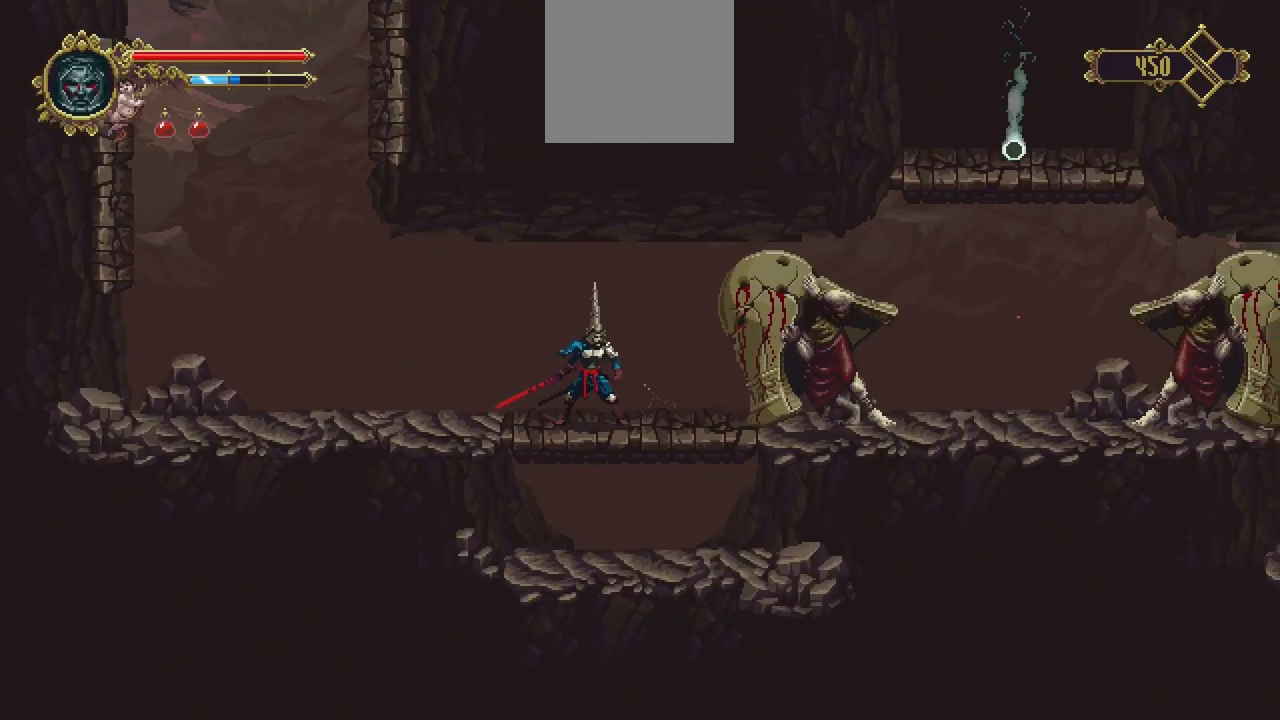
Gameplay with a controller (Xbox layout); each line is a JSON object with the inputs held at the frame after it. "events" lists button and stick changes between this image and that frame as [ms after this image, input, new state], when the widget could be followed in between. Not read: L3 R3.
{"buttons": [], "left_stick": "center", "right_stick": "center", "events": []}
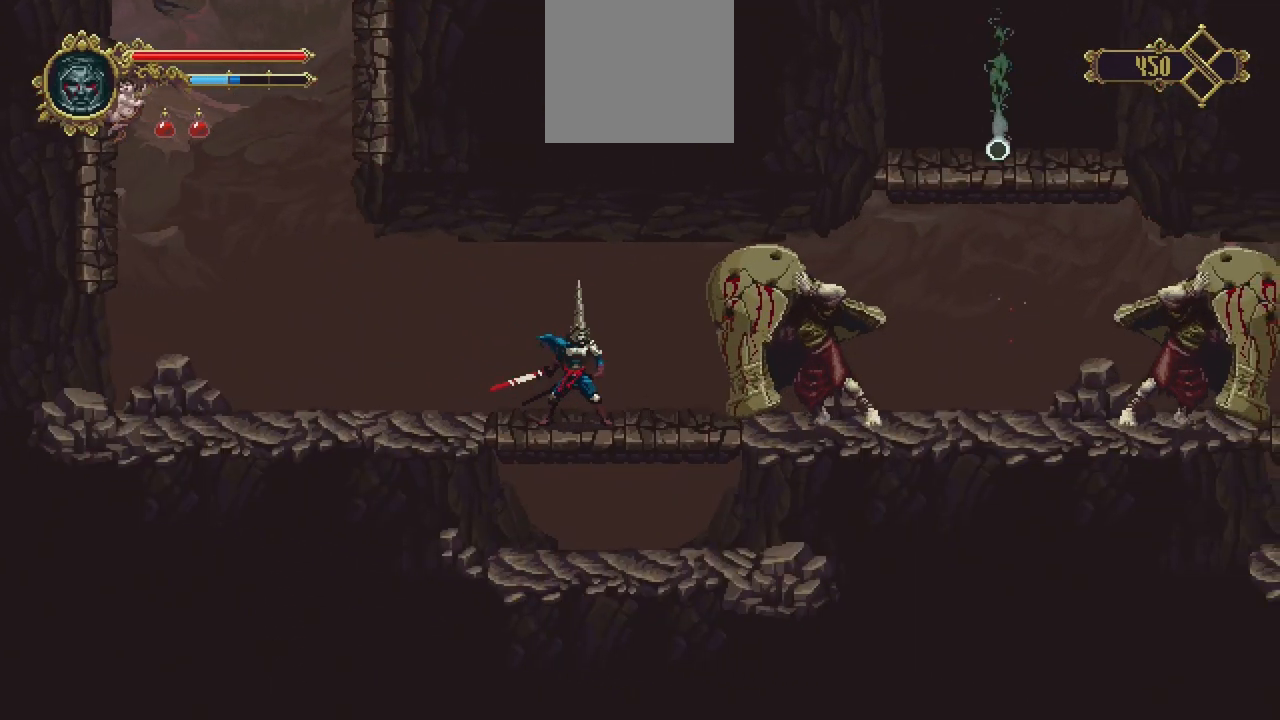
{"buttons": [], "left_stick": "center", "right_stick": "center", "events": []}
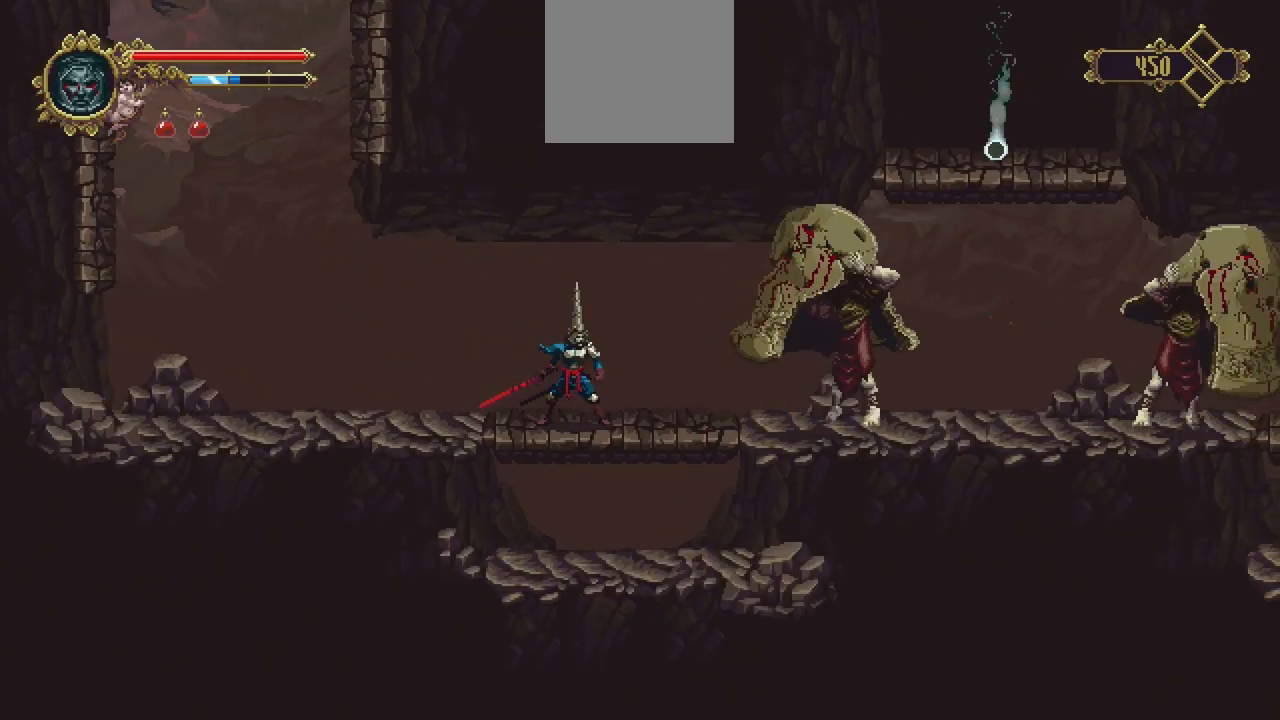
{"buttons": [], "left_stick": "down", "right_stick": "center", "events": [[133, "left_stick", "down"], [350, "A", "down"], [417, "A", "up"]]}
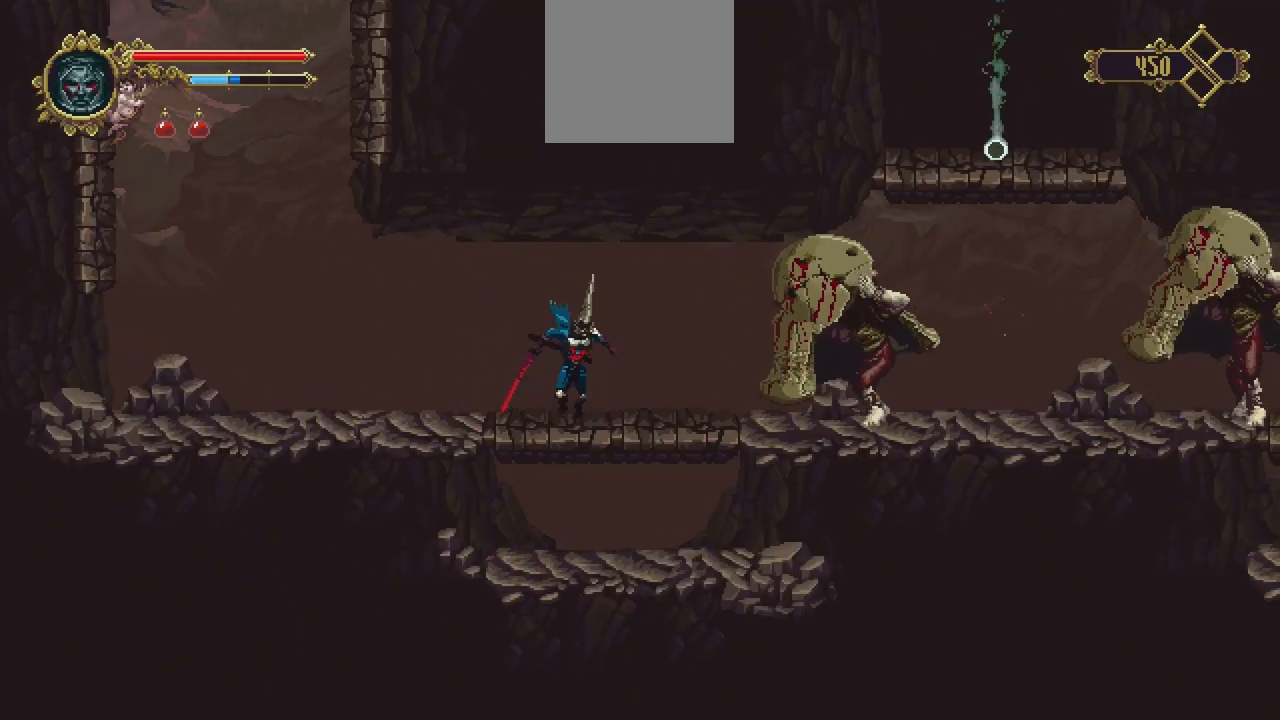
{"buttons": [], "left_stick": "right", "right_stick": "center", "events": [[183, "left_stick", "right"]]}
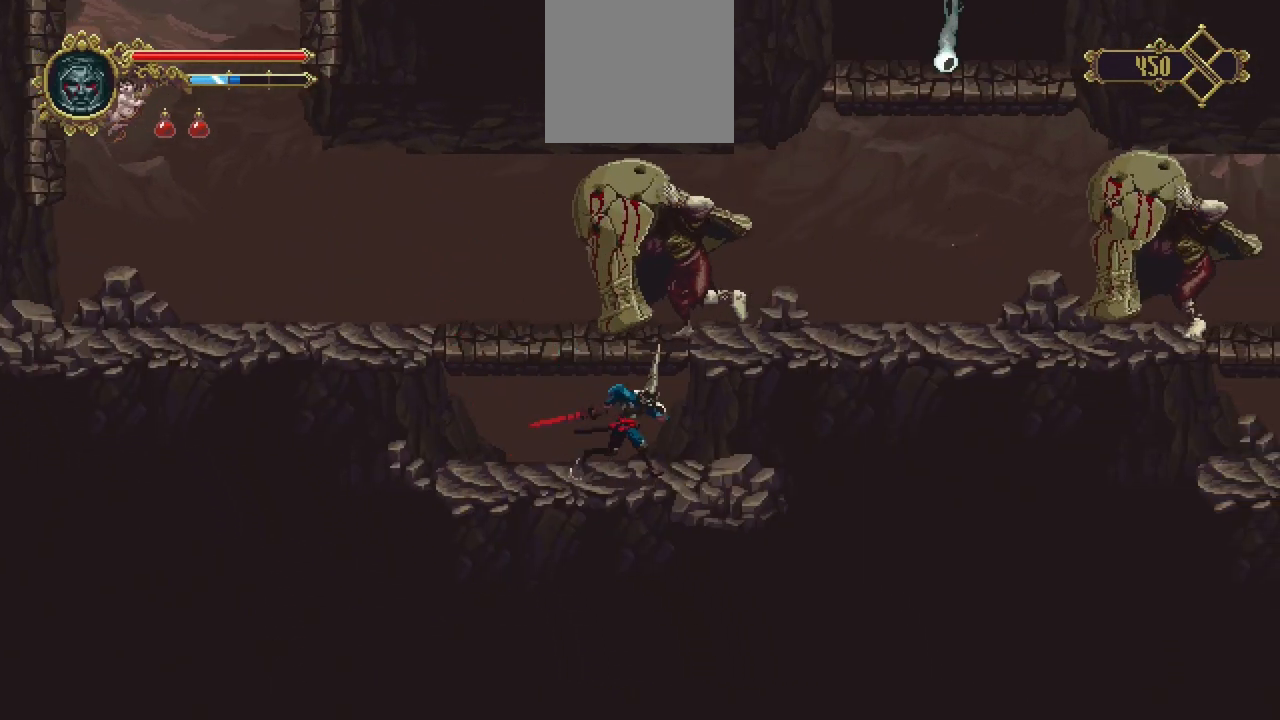
{"buttons": [], "left_stick": "center", "right_stick": "center", "events": [[250, "left_stick", "center"]]}
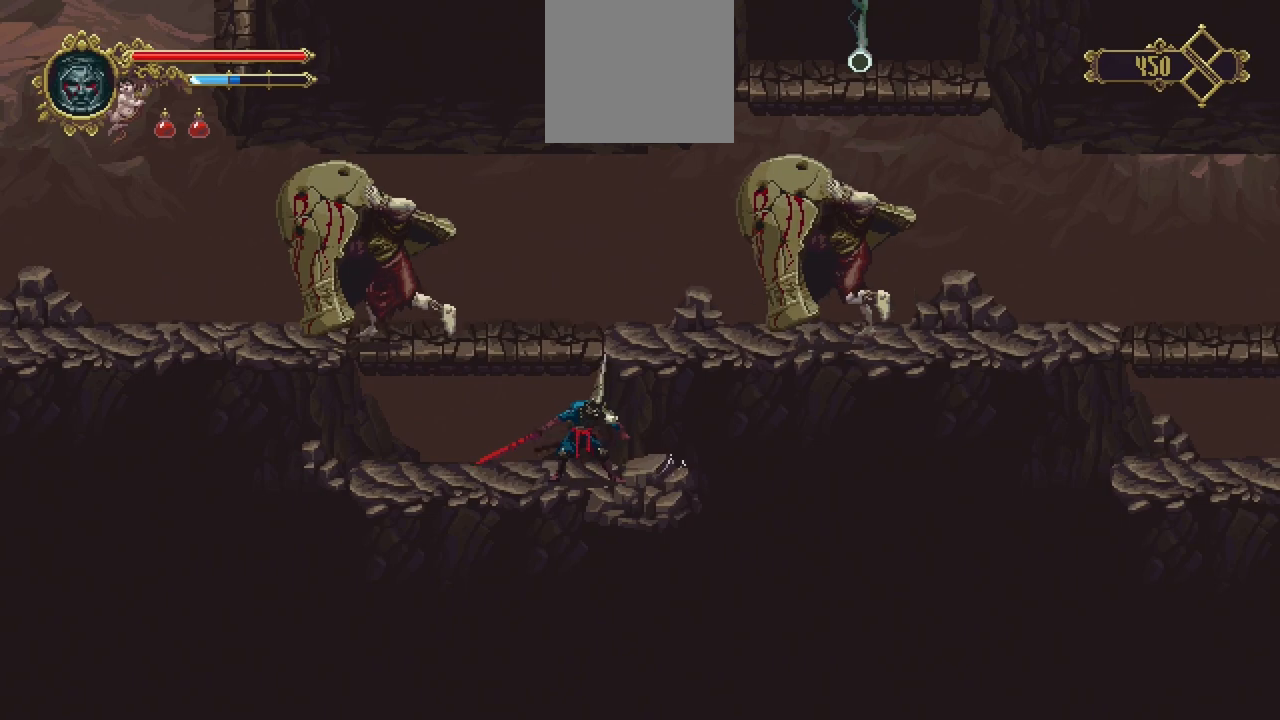
{"buttons": [], "left_stick": "center", "right_stick": "center", "events": []}
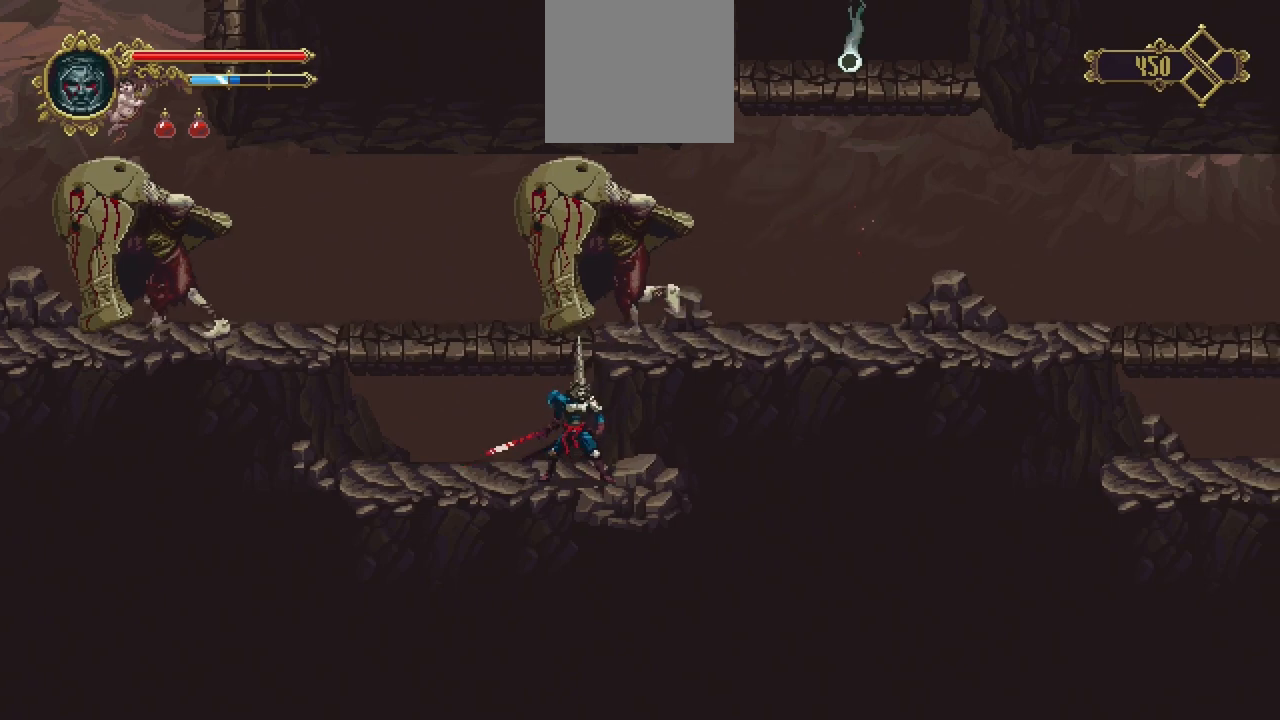
{"buttons": ["A"], "left_stick": "right", "right_stick": "center", "events": [[267, "A", "down"], [333, "left_stick", "right"]]}
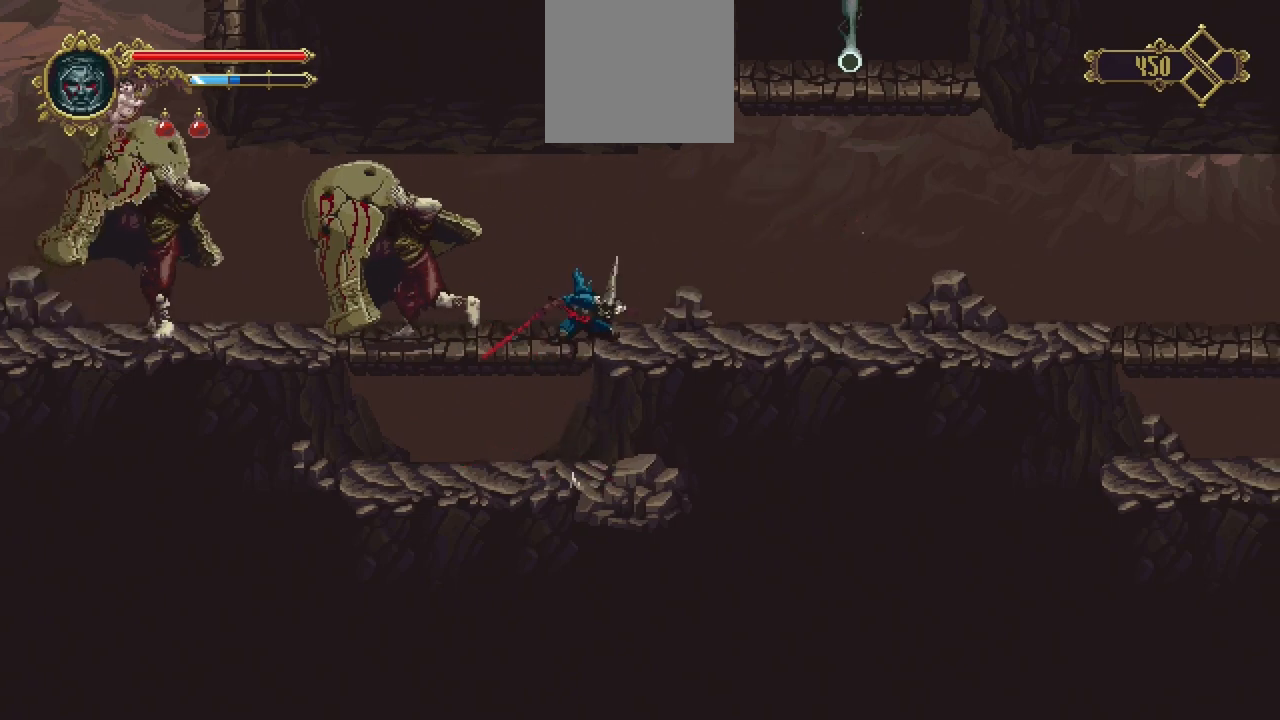
{"buttons": [], "left_stick": "down-right", "right_stick": "center", "events": [[50, "A", "up"], [133, "left_stick", "down-right"], [400, "X", "down"], [467, "X", "up"]]}
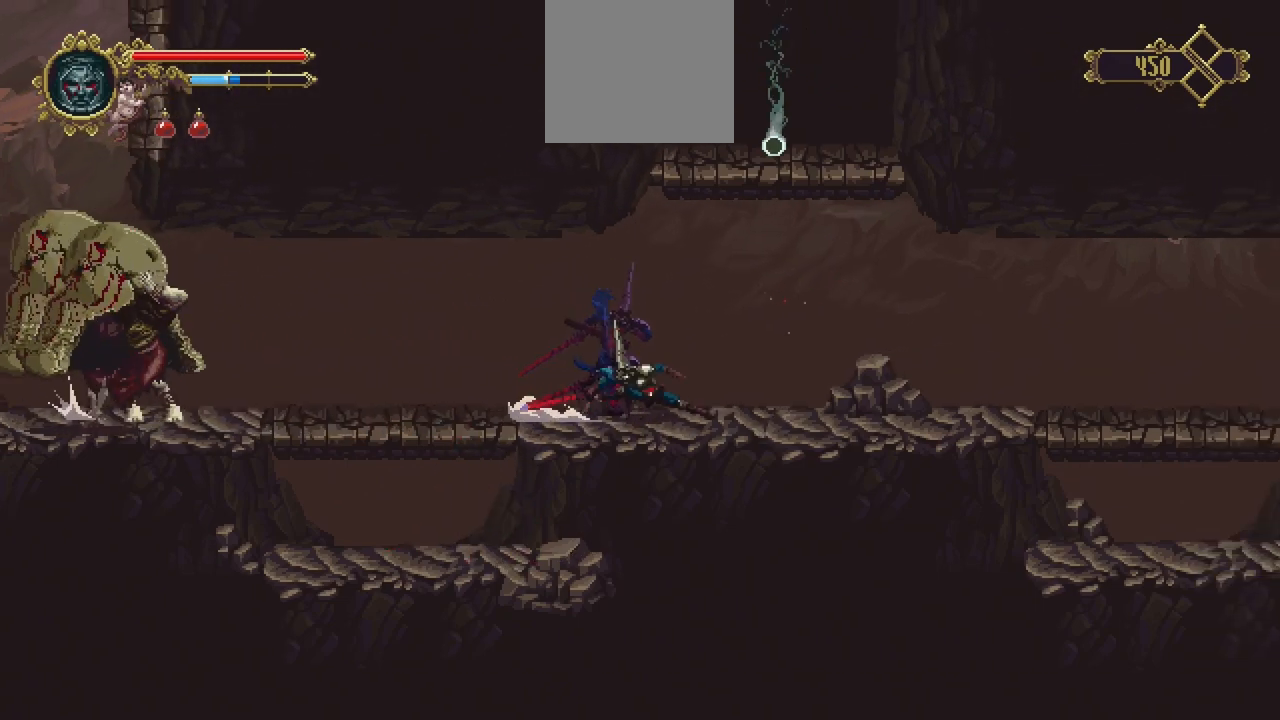
{"buttons": ["X"], "left_stick": "down-right", "right_stick": "center", "events": [[50, "X", "down"], [117, "X", "up"], [183, "X", "down"], [250, "X", "up"], [333, "X", "down"], [383, "X", "up"], [483, "X", "down"]]}
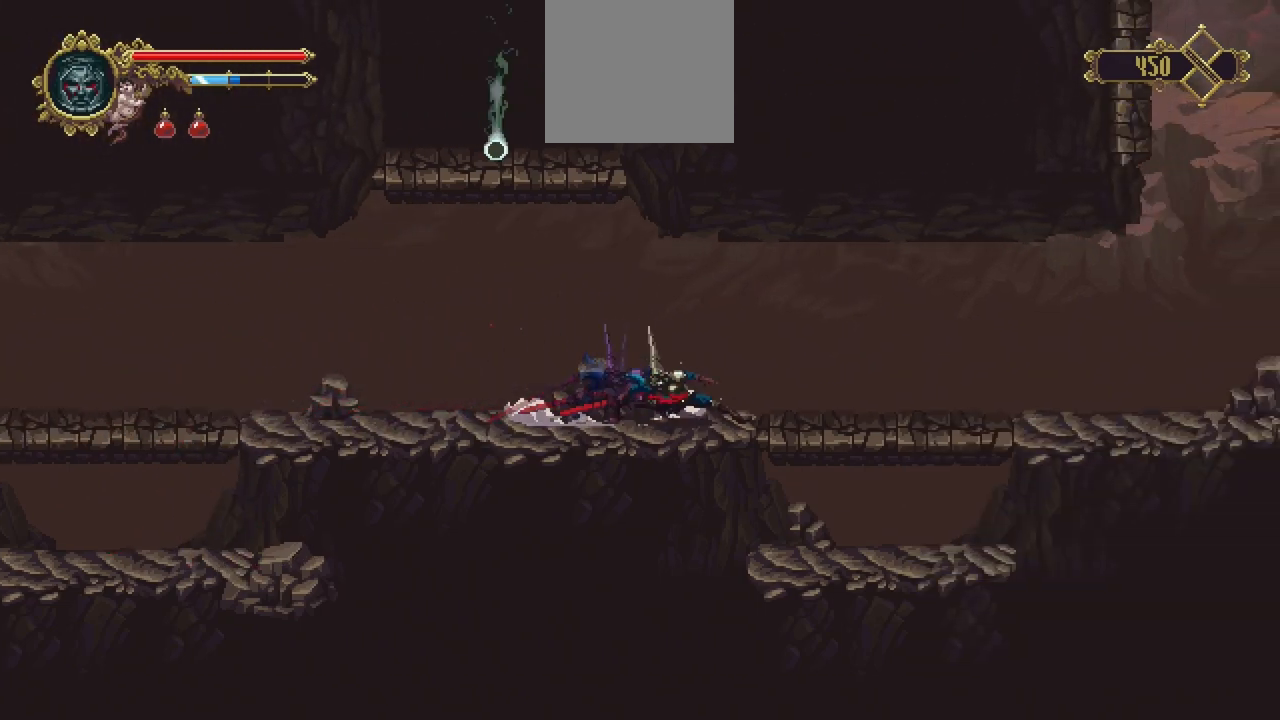
{"buttons": ["X"], "left_stick": "down-right", "right_stick": "center", "events": [[17, "X", "up"], [100, "X", "down"], [200, "X", "up"], [283, "X", "down"], [350, "X", "up"], [417, "X", "down"]]}
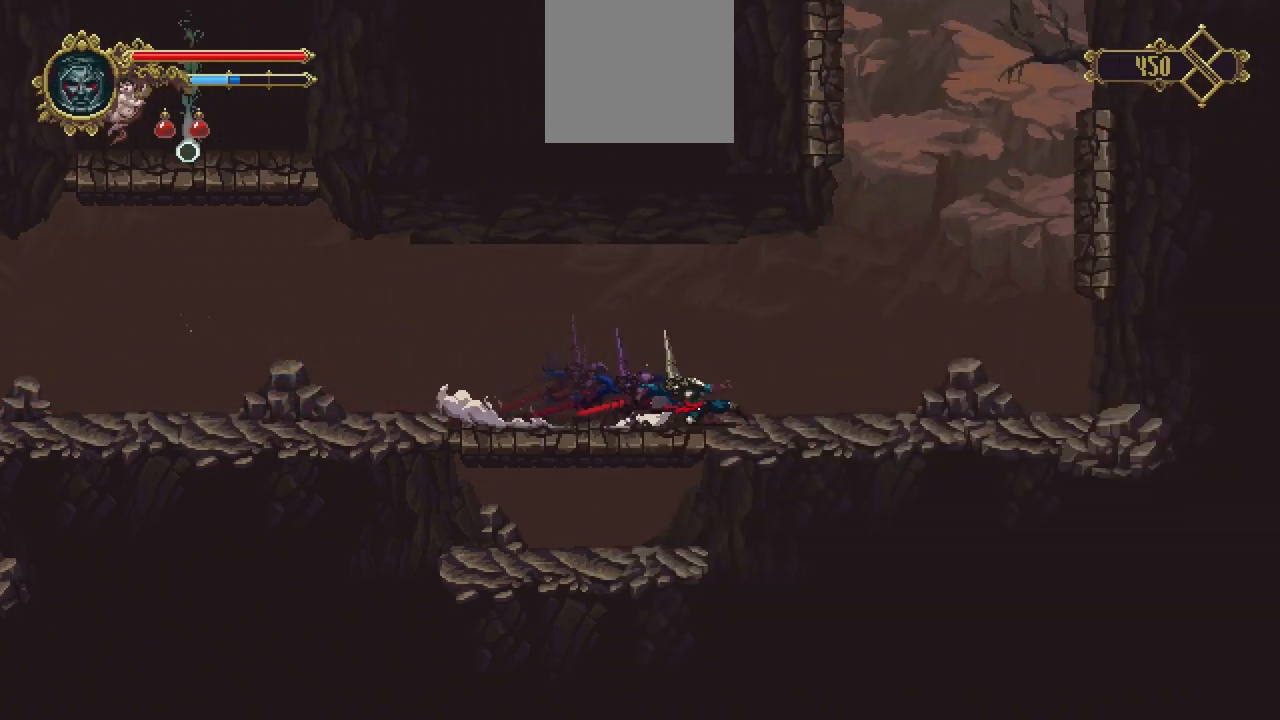
{"buttons": ["A"], "left_stick": "right", "right_stick": "center", "events": [[33, "X", "up"], [100, "left_stick", "right"], [367, "A", "down"]]}
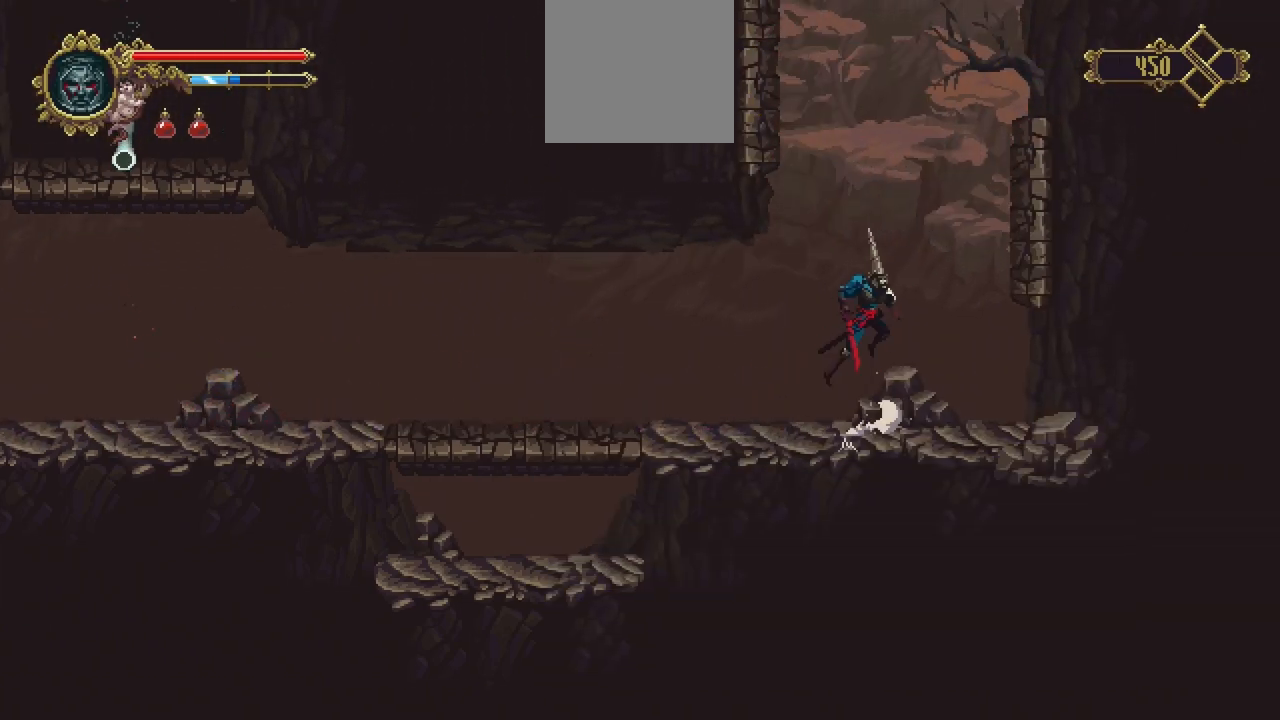
{"buttons": ["A"], "left_stick": "up-left", "right_stick": "center", "events": [[317, "R1", "down"], [333, "A", "up"], [400, "left_stick", "up-left"], [433, "R1", "up"], [467, "A", "down"]]}
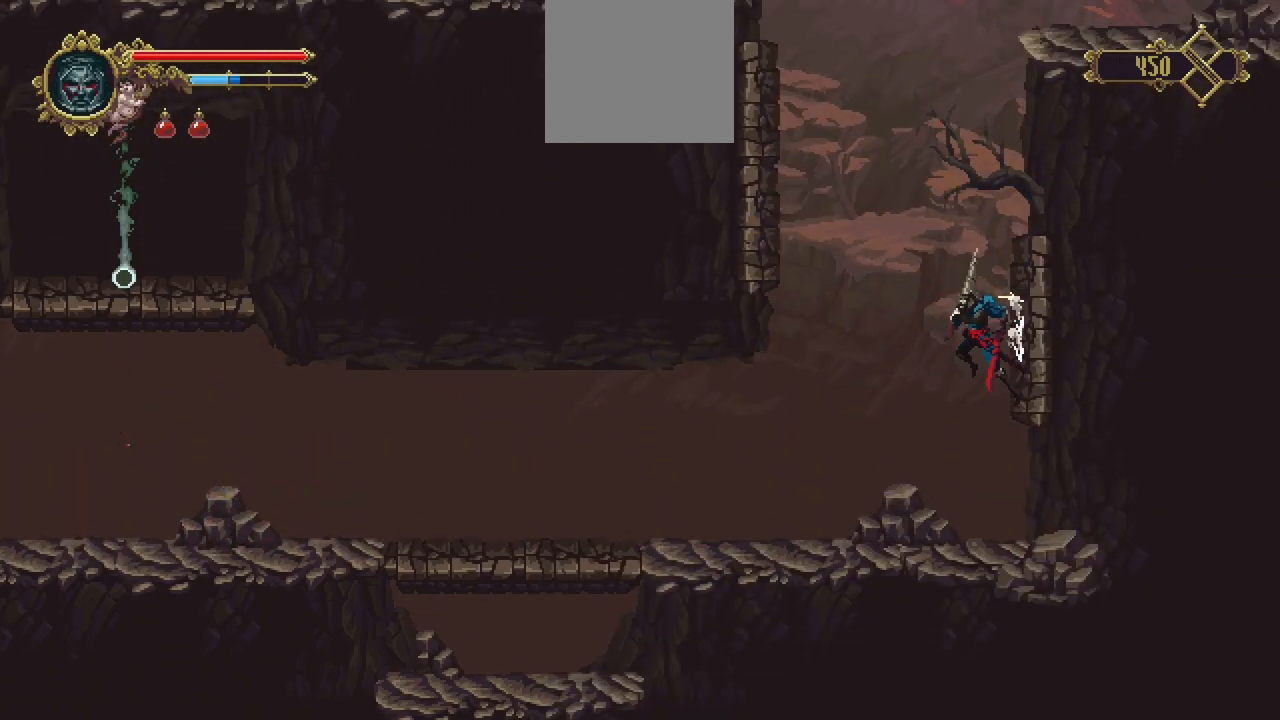
{"buttons": ["A"], "left_stick": "up-left", "right_stick": "center", "events": []}
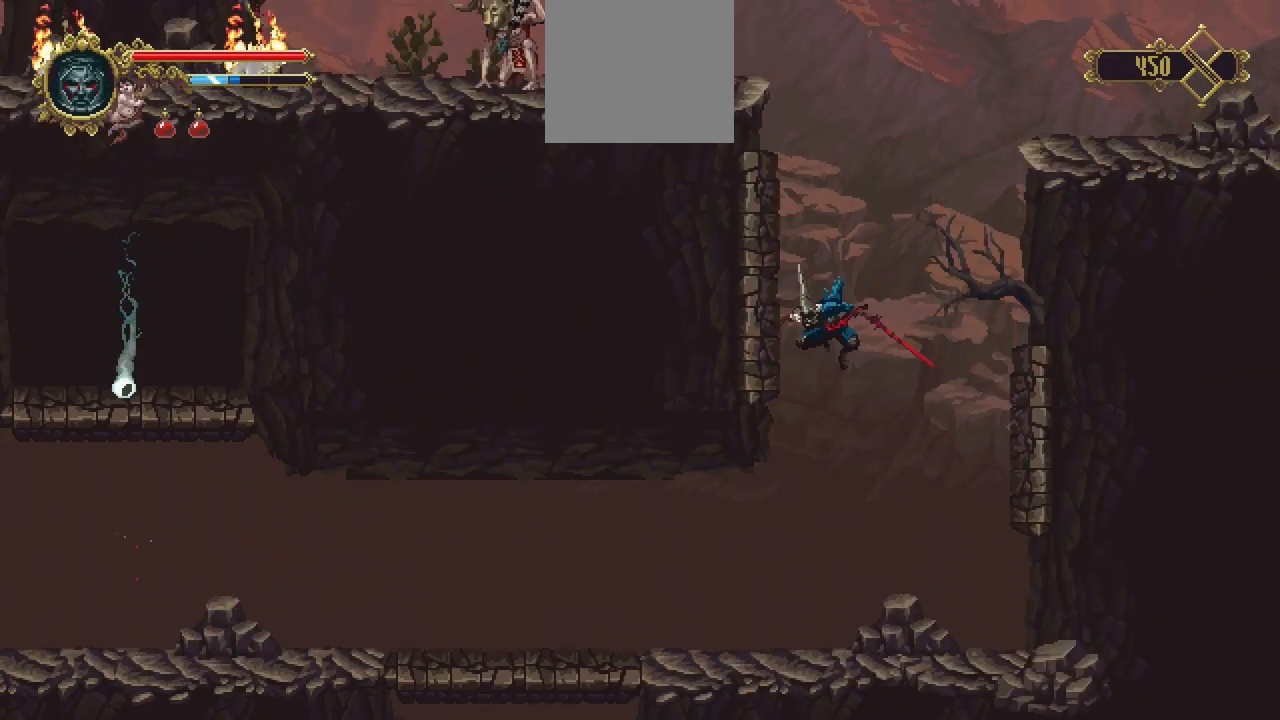
{"buttons": ["A"], "left_stick": "right", "right_stick": "center", "events": [[33, "R1", "down"], [50, "A", "up"], [67, "left_stick", "right"], [133, "R1", "up"], [150, "A", "down"]]}
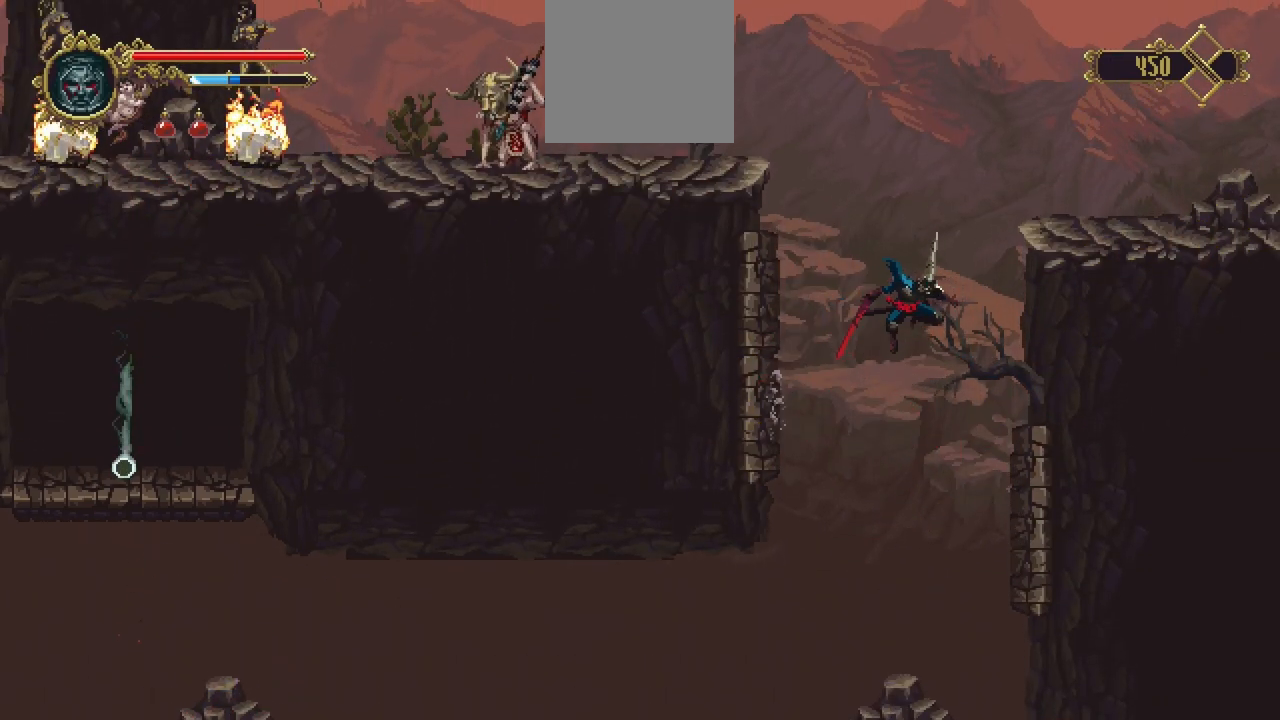
{"buttons": [], "left_stick": "up-right", "right_stick": "center", "events": [[333, "left_stick", "up-right"], [433, "A", "up"]]}
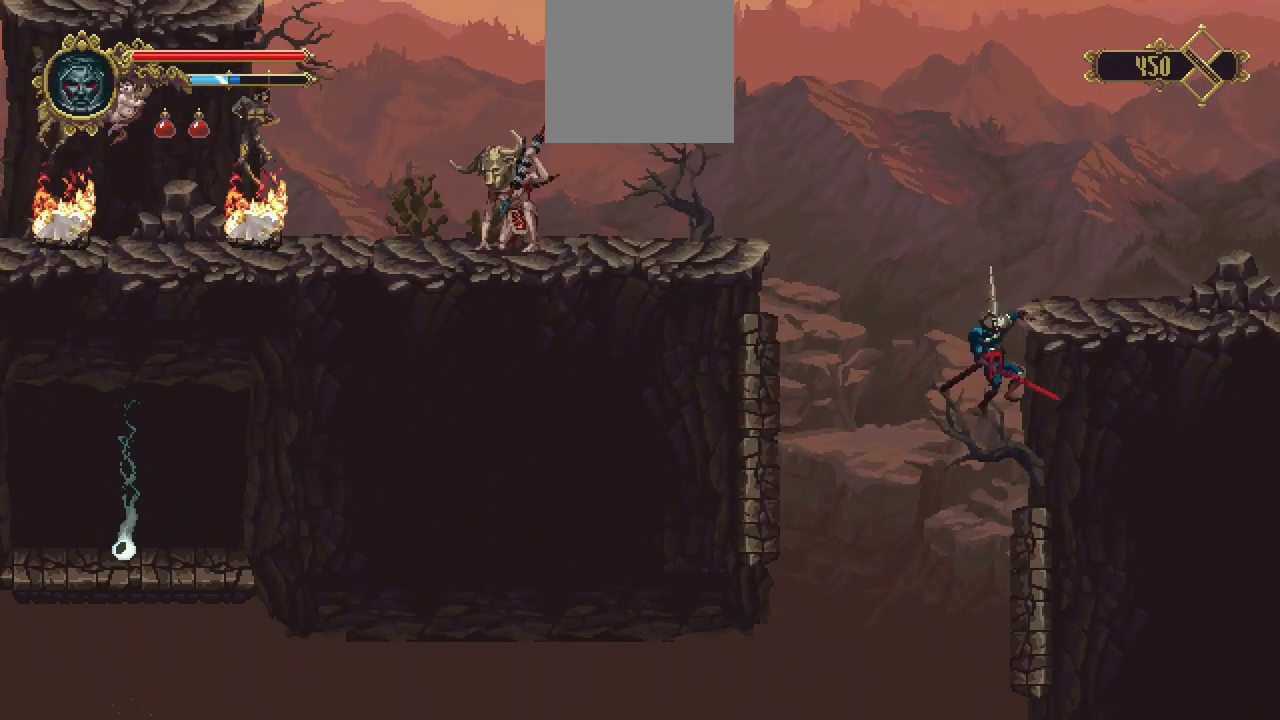
{"buttons": ["X"], "left_stick": "down-right", "right_stick": "center", "events": [[183, "left_stick", "center"], [317, "left_stick", "down-right"], [433, "X", "down"]]}
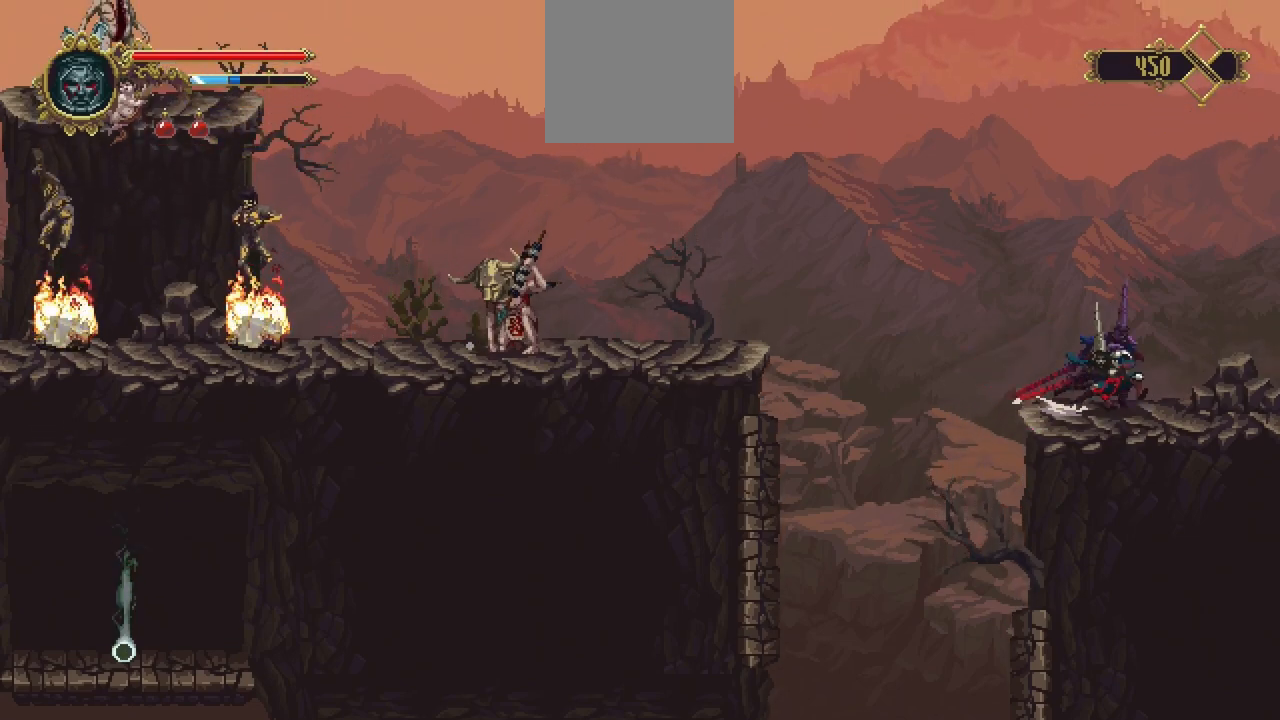
{"buttons": [], "left_stick": "right", "right_stick": "center", "events": [[283, "X", "up"], [383, "left_stick", "right"]]}
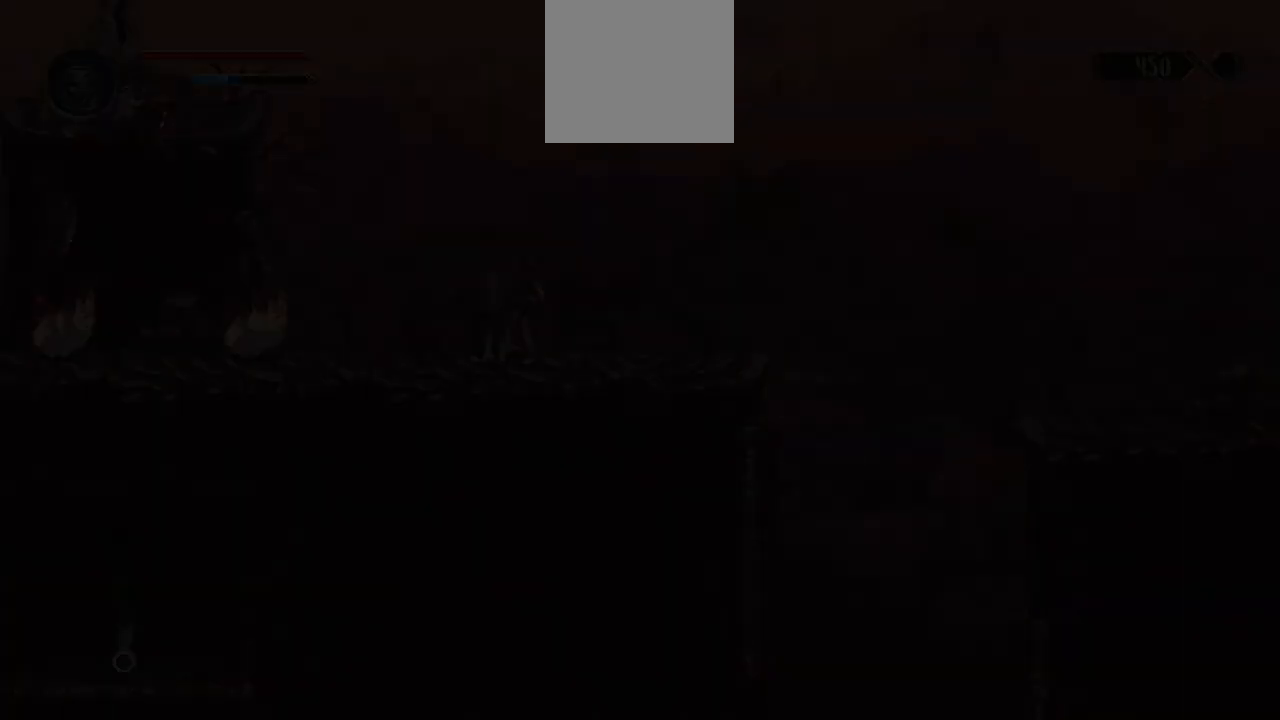
{"buttons": ["X"], "left_stick": "down-right", "right_stick": "center", "events": [[283, "left_stick", "down-right"], [467, "X", "down"]]}
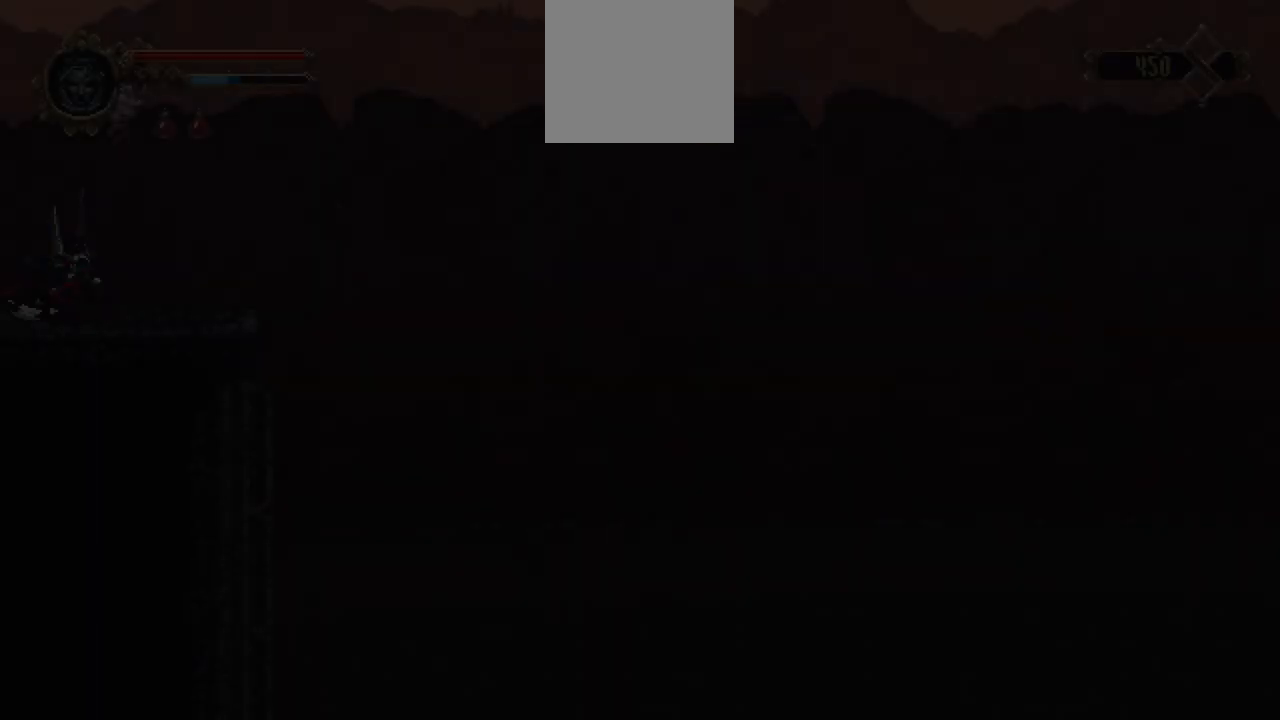
{"buttons": [], "left_stick": "left", "right_stick": "center", "events": [[267, "left_stick", "right"], [283, "X", "up"], [500, "left_stick", "left"]]}
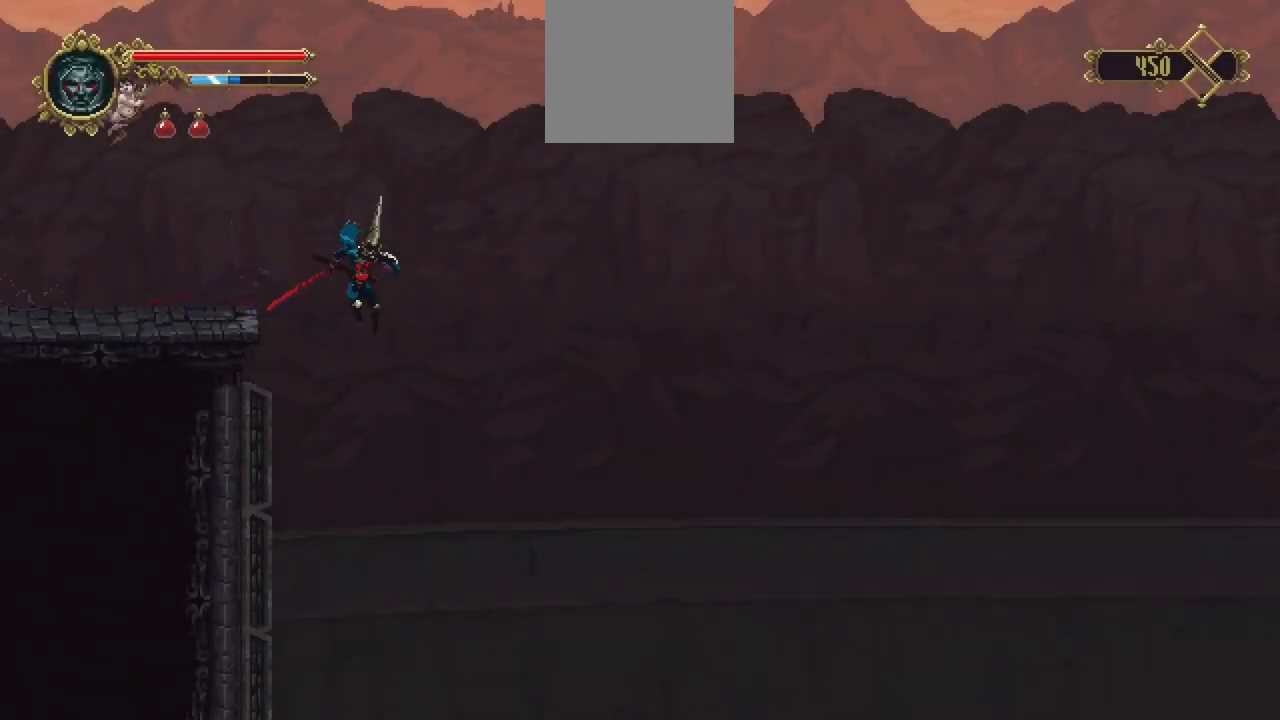
{"buttons": ["R1"], "left_stick": "up", "right_stick": "center", "events": [[467, "R1", "down"], [500, "left_stick", "up"]]}
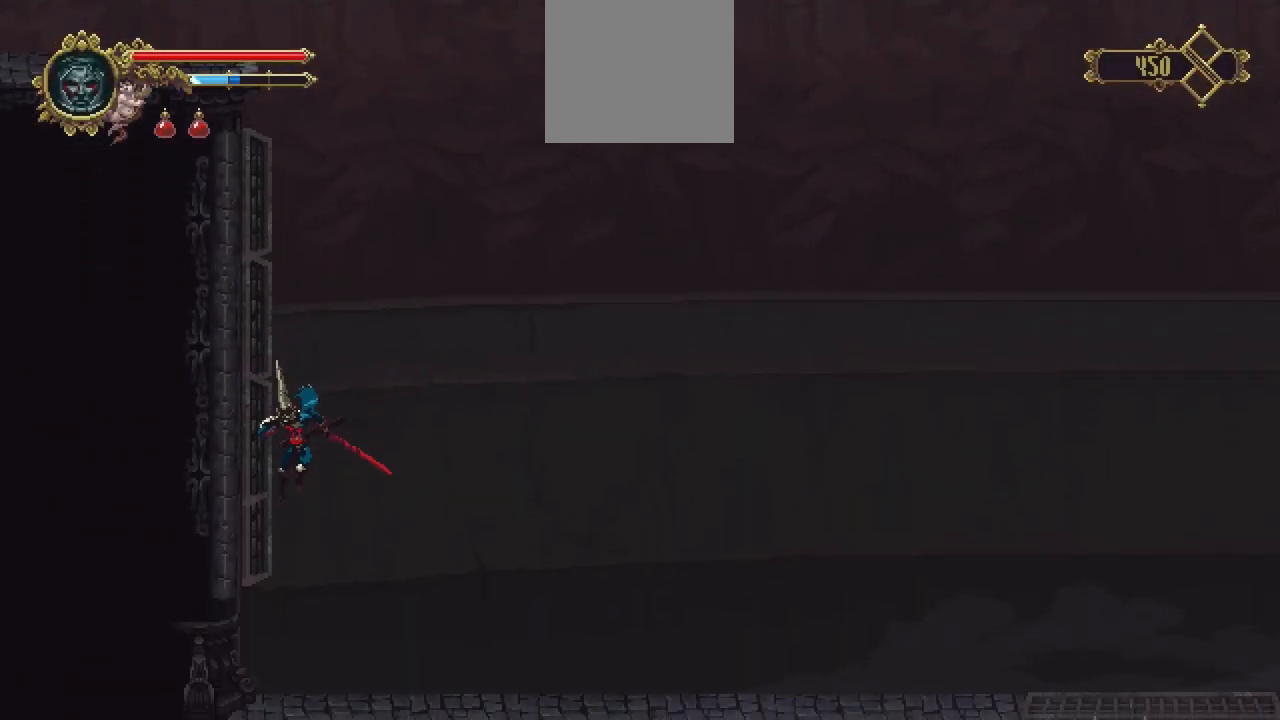
{"buttons": [], "left_stick": "right", "right_stick": "center", "events": [[33, "left_stick", "right"], [83, "R1", "up"], [133, "B", "down"], [267, "B", "up"]]}
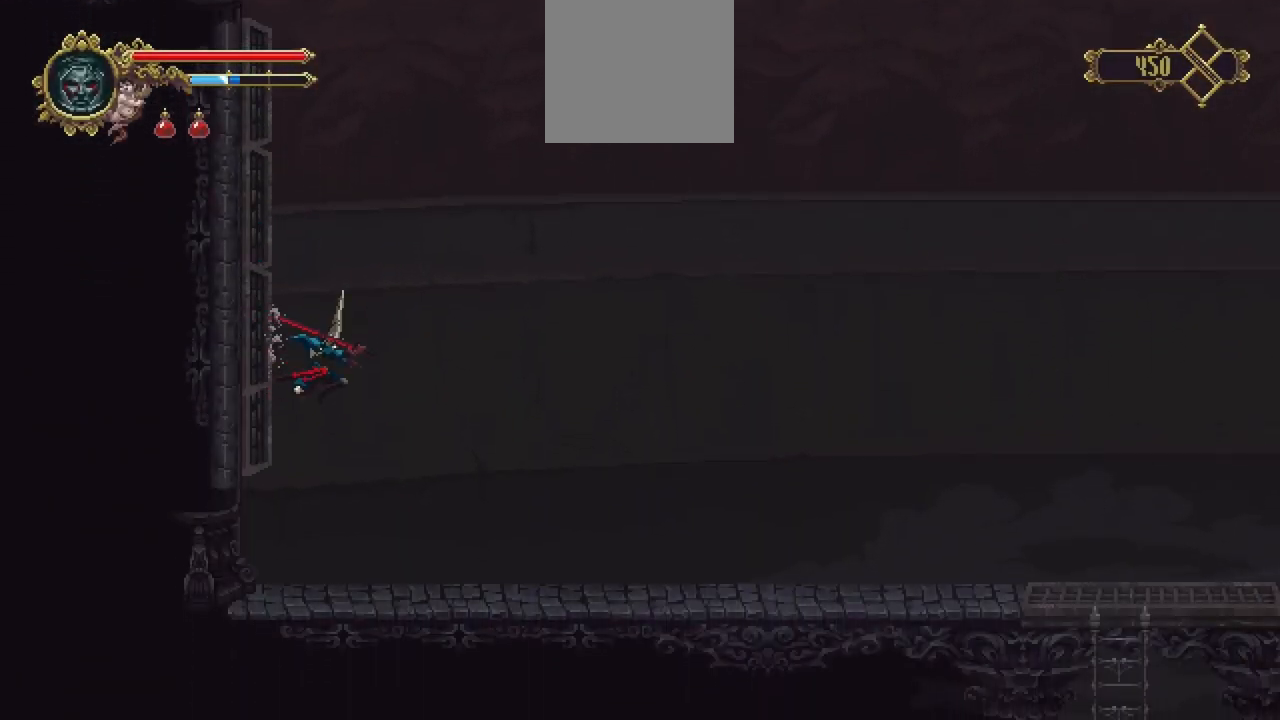
{"buttons": [], "left_stick": "down-right", "right_stick": "center", "events": [[217, "left_stick", "down-right"]]}
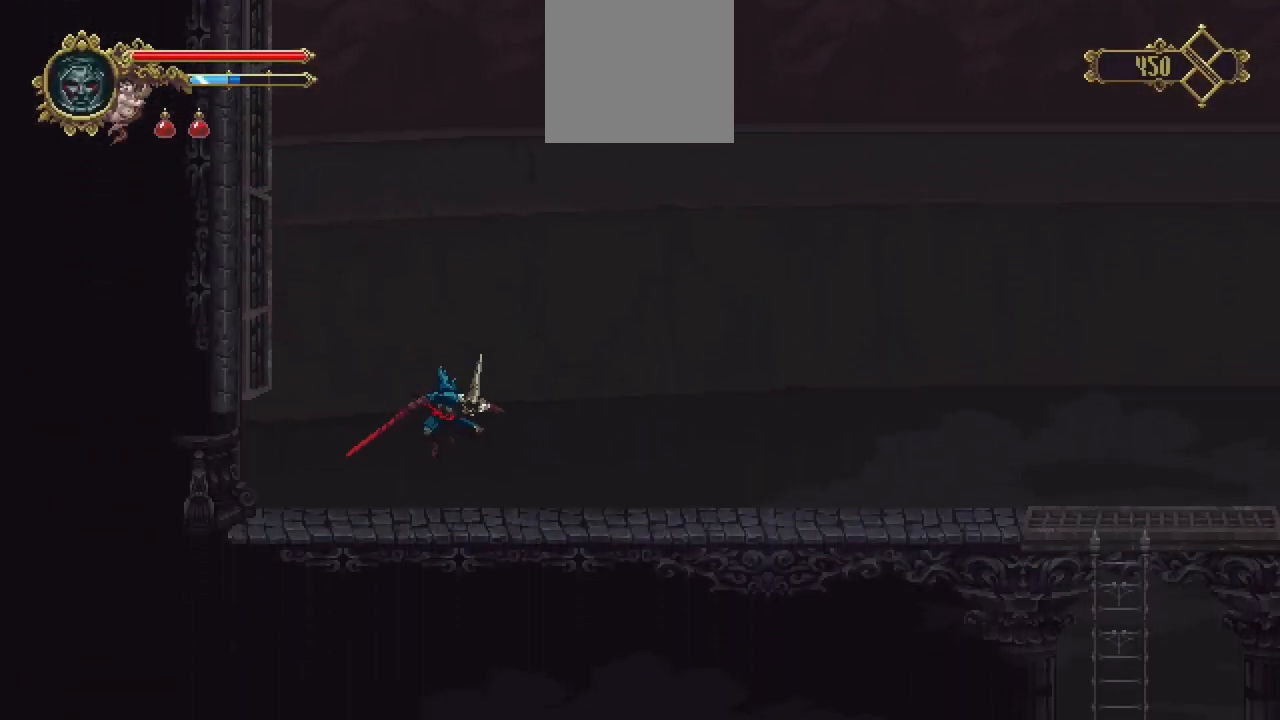
{"buttons": [], "left_stick": "down-right", "right_stick": "center", "events": [[100, "X", "down"], [200, "X", "up"], [250, "X", "down"], [333, "X", "up"], [400, "X", "down"], [483, "X", "up"]]}
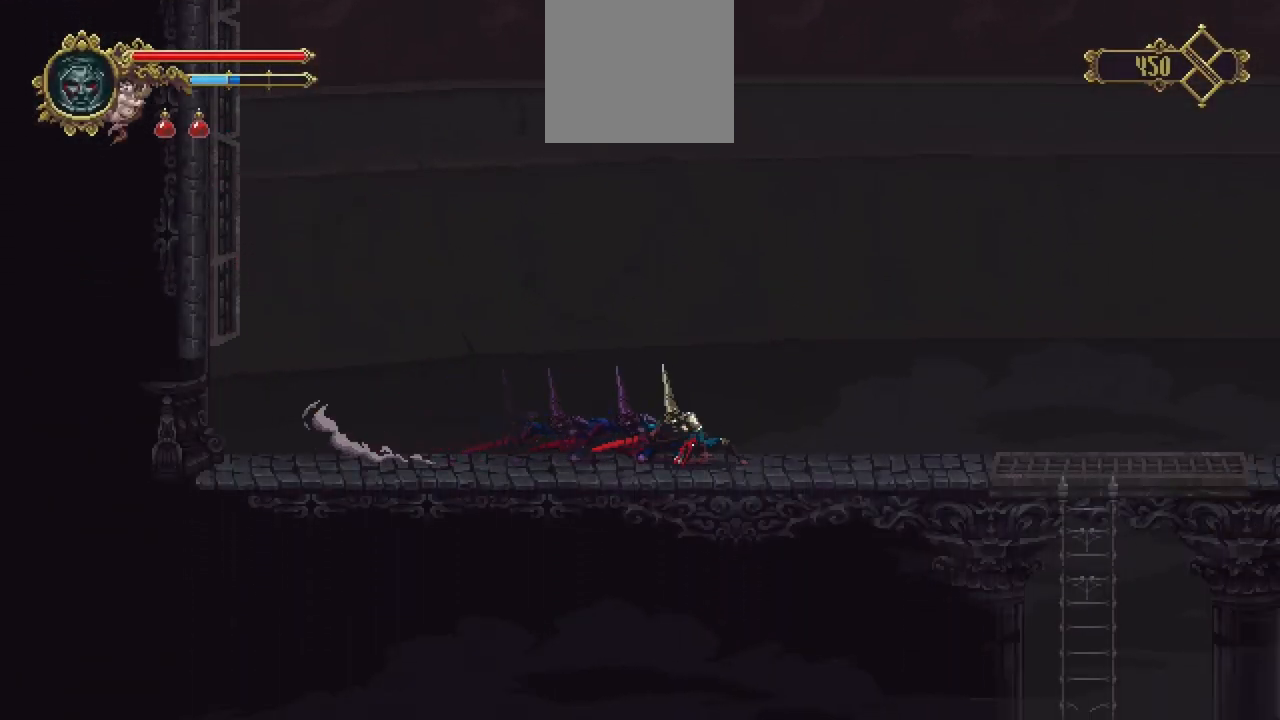
{"buttons": [], "left_stick": "down-right", "right_stick": "center", "events": [[50, "X", "down"], [117, "X", "up"], [183, "X", "down"], [300, "X", "up"]]}
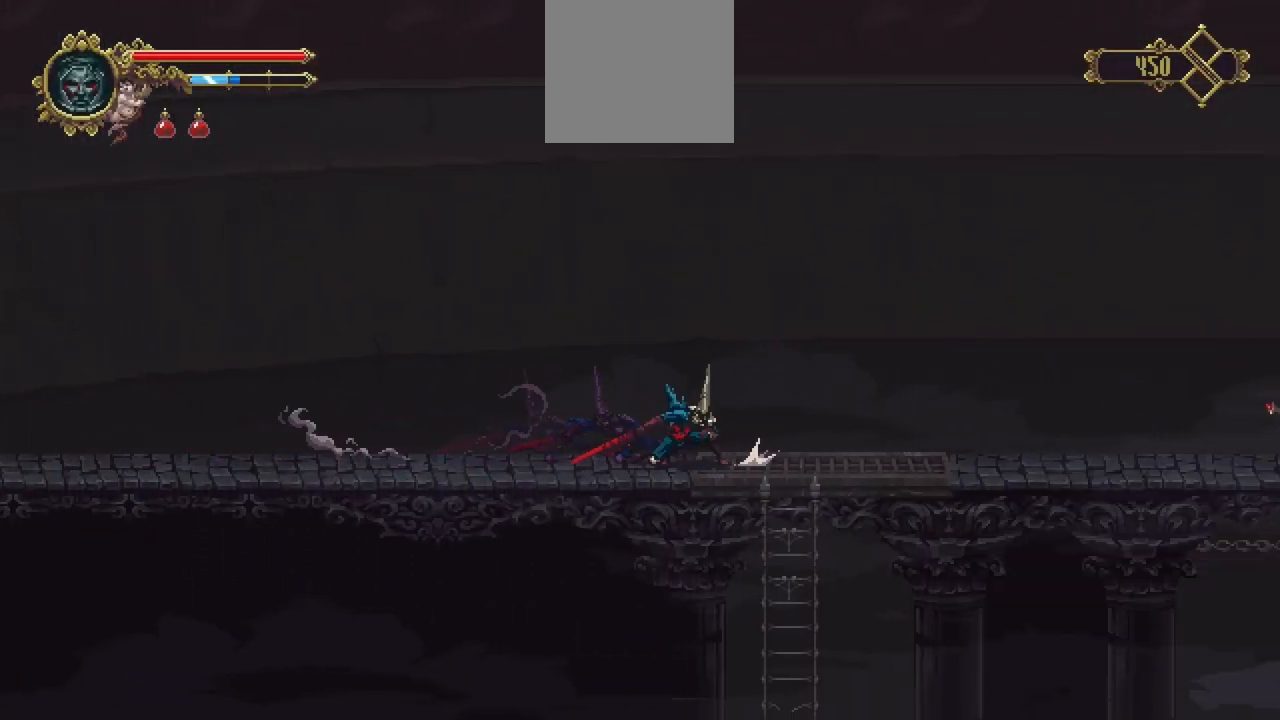
{"buttons": [], "left_stick": "down", "right_stick": "center", "events": [[267, "left_stick", "down"]]}
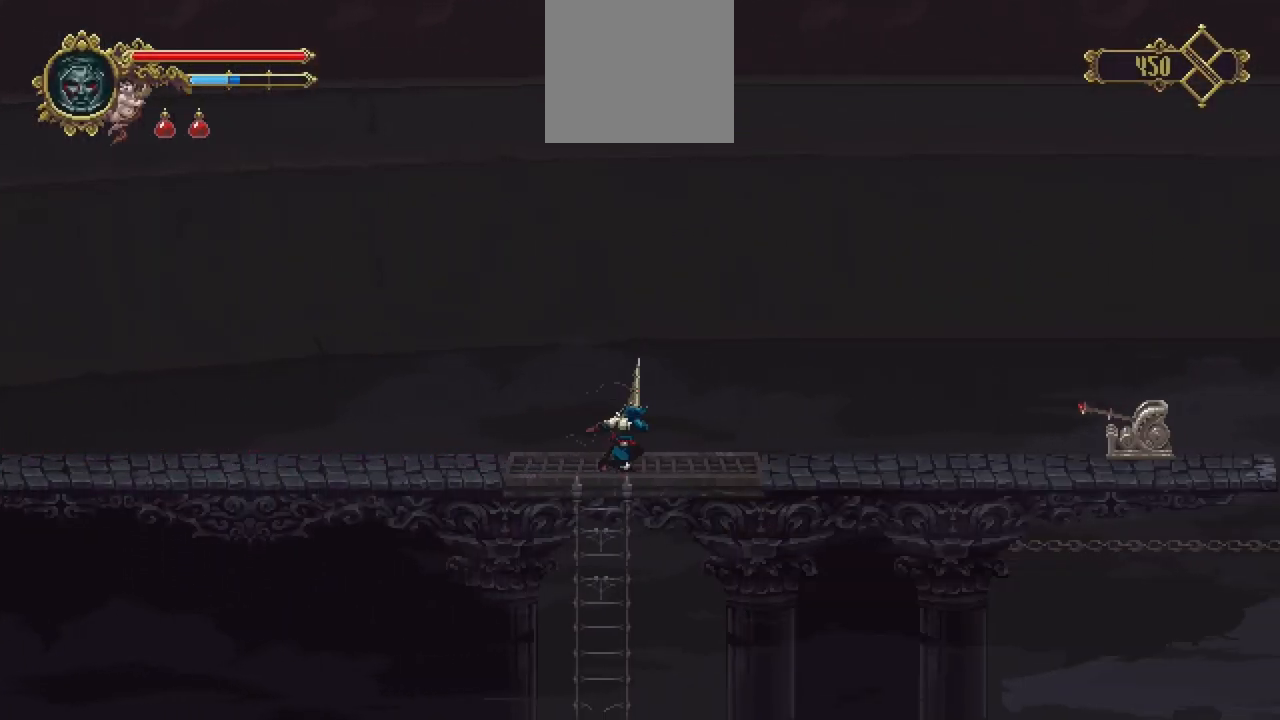
{"buttons": [], "left_stick": "center", "right_stick": "center", "events": [[200, "B", "down"], [267, "B", "up"], [383, "left_stick", "center"]]}
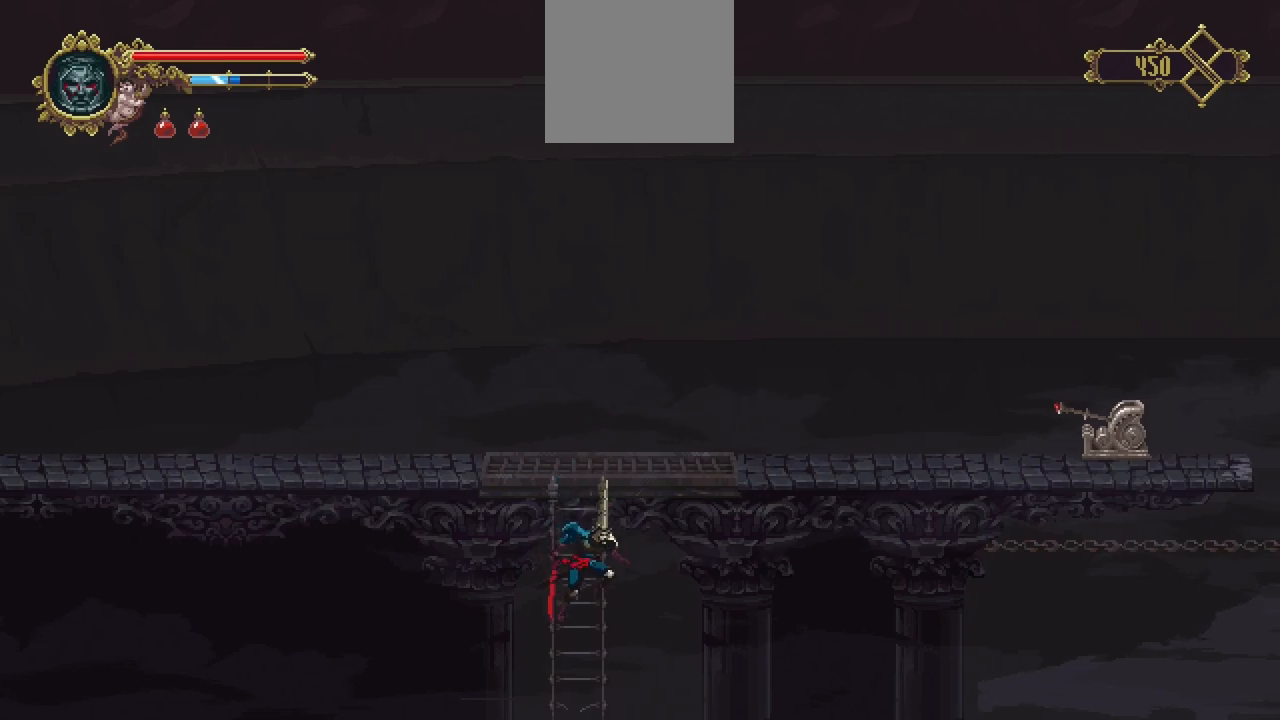
{"buttons": [], "left_stick": "center", "right_stick": "center", "events": []}